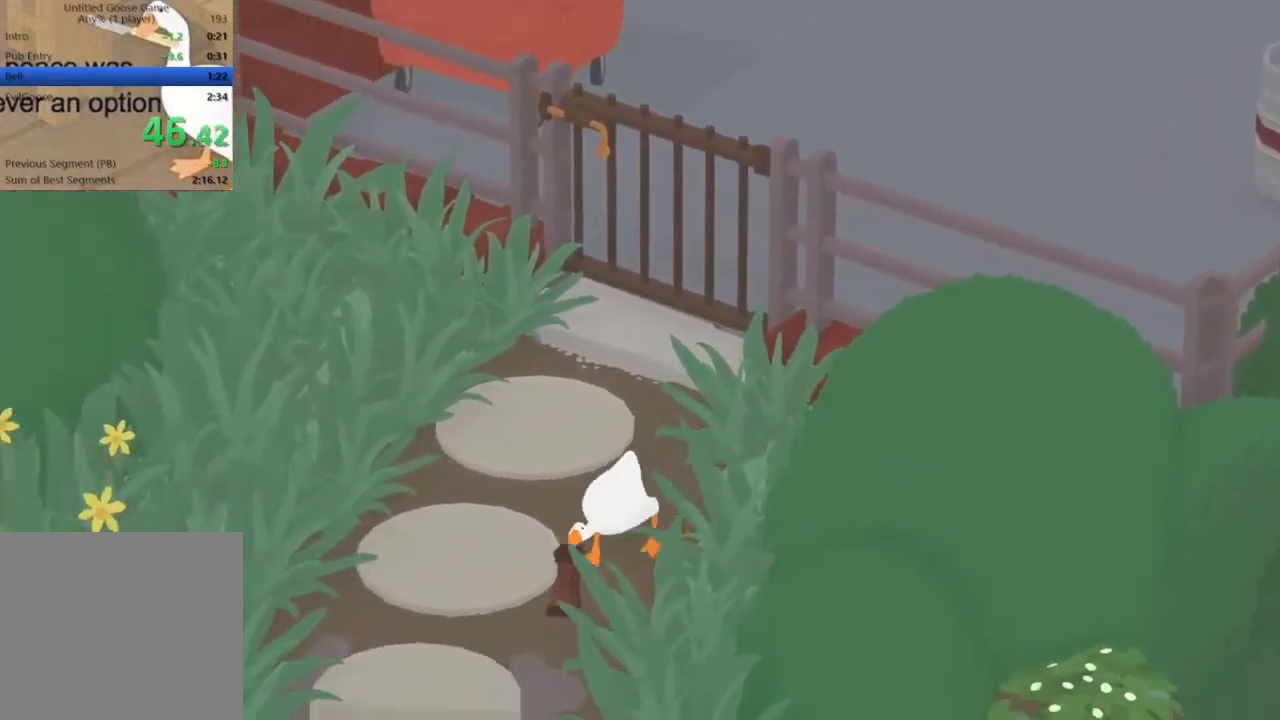
Gameplay with a controller (Xbox layout); each line is a JSON object with the inputs held at the frame after it. "events" lists button and stick changes between this image and that frame as [ms after this image, input, new state], when the widget could be followed in between. Not read: right_stick.
{"buttons": ["R2"], "left_stick": "down-left", "events": [[67, "L2", "up"]]}
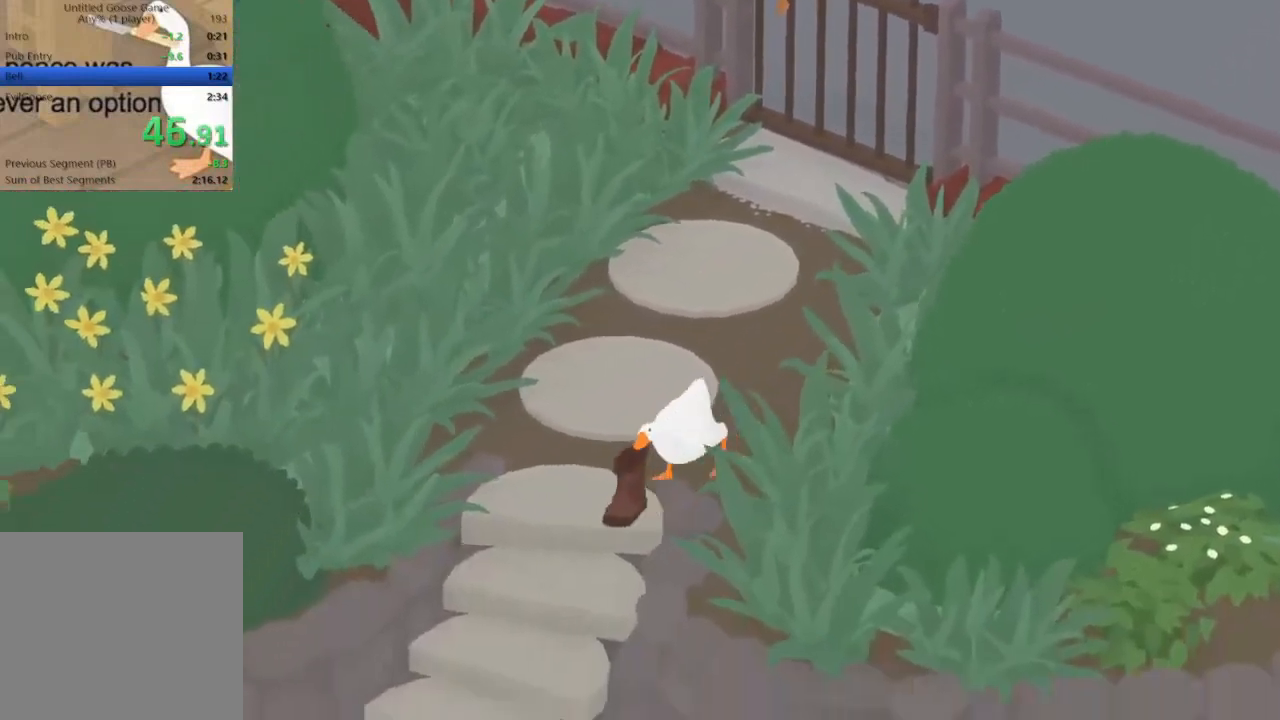
{"buttons": ["R2"], "left_stick": "down-left", "events": []}
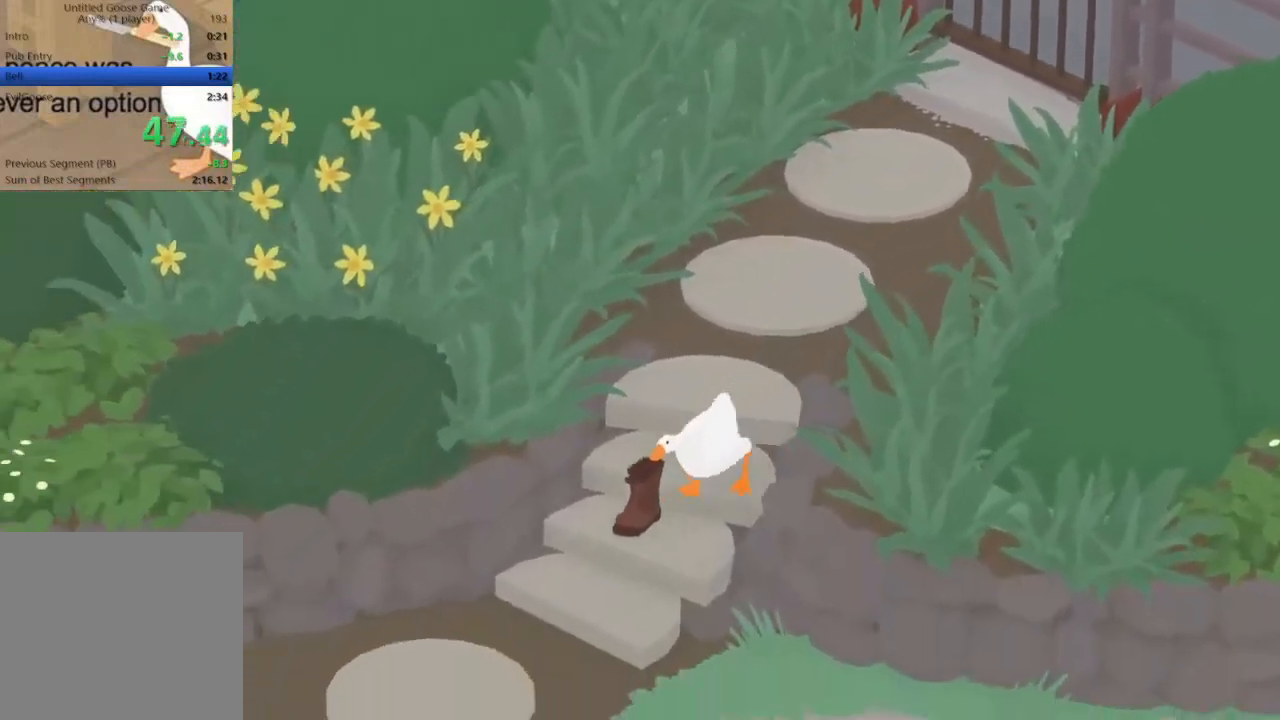
{"buttons": ["R2"], "left_stick": "down-left", "events": []}
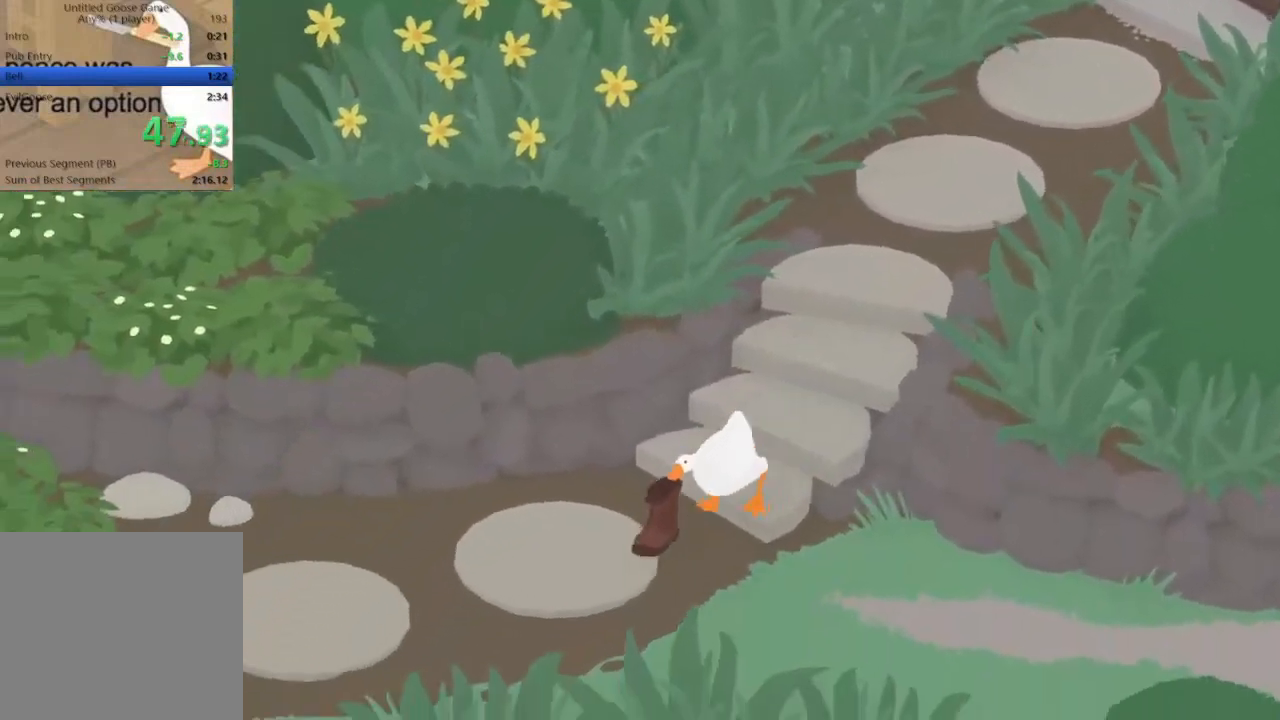
{"buttons": ["R2"], "left_stick": "down-left", "events": []}
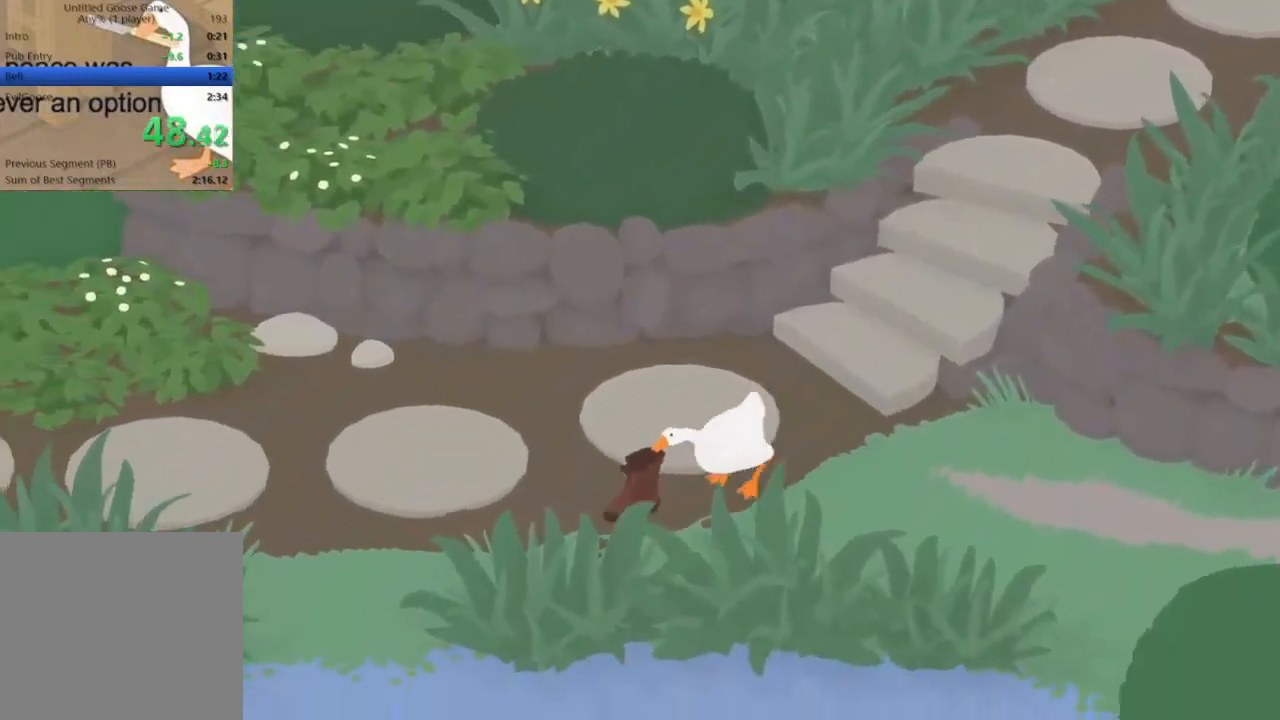
{"buttons": ["R2"], "left_stick": "down-left", "events": []}
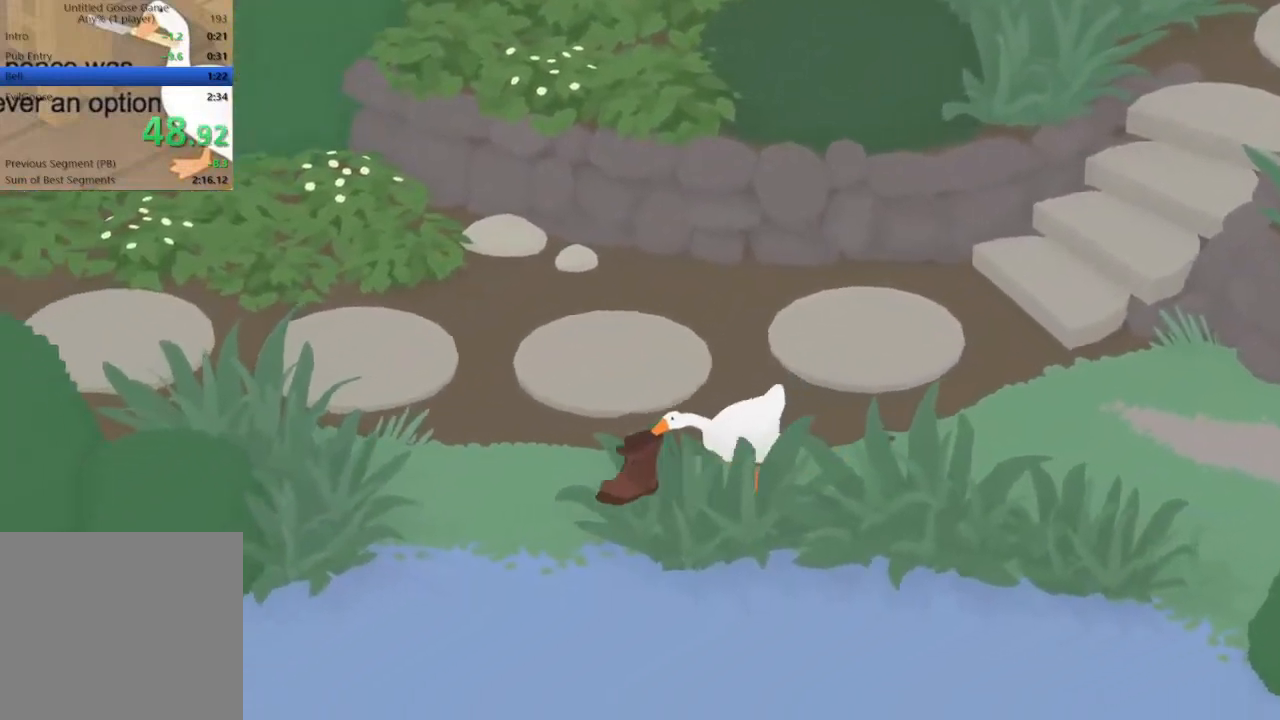
{"buttons": ["R2"], "left_stick": "left", "events": [[400, "A", "down"], [467, "left_stick", "left"], [500, "A", "up"]]}
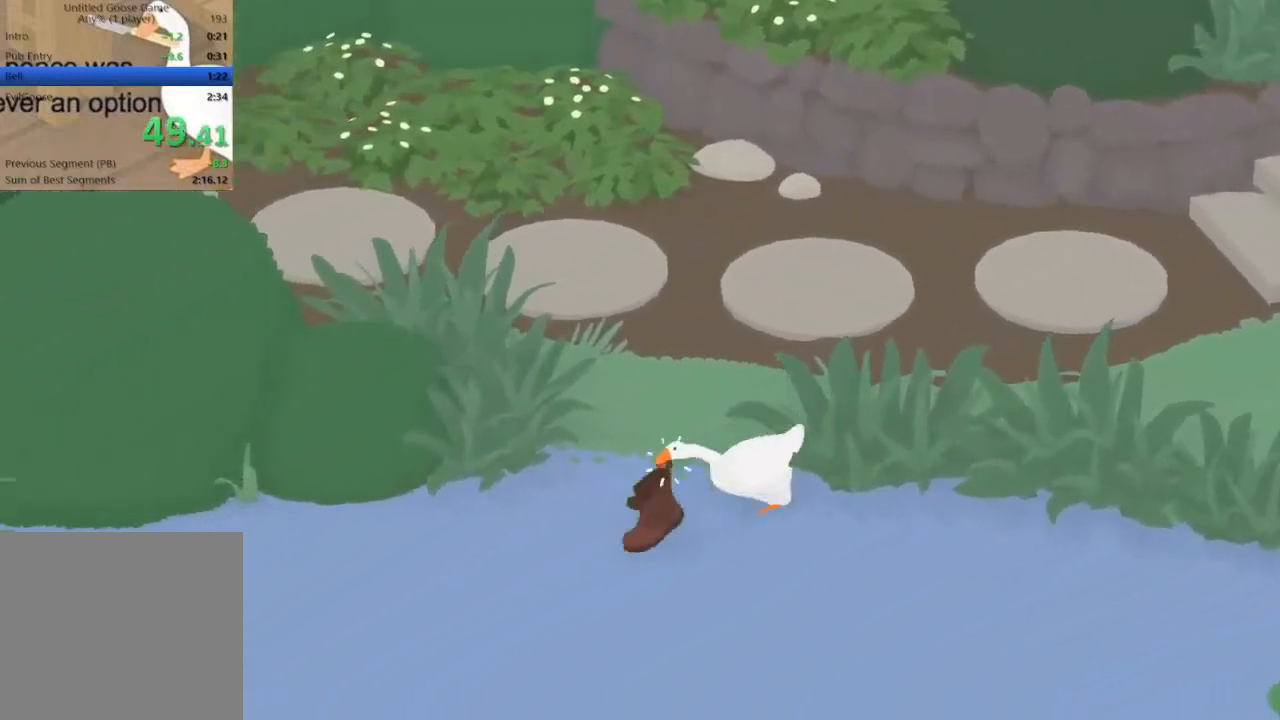
{"buttons": ["R2"], "left_stick": "left", "events": []}
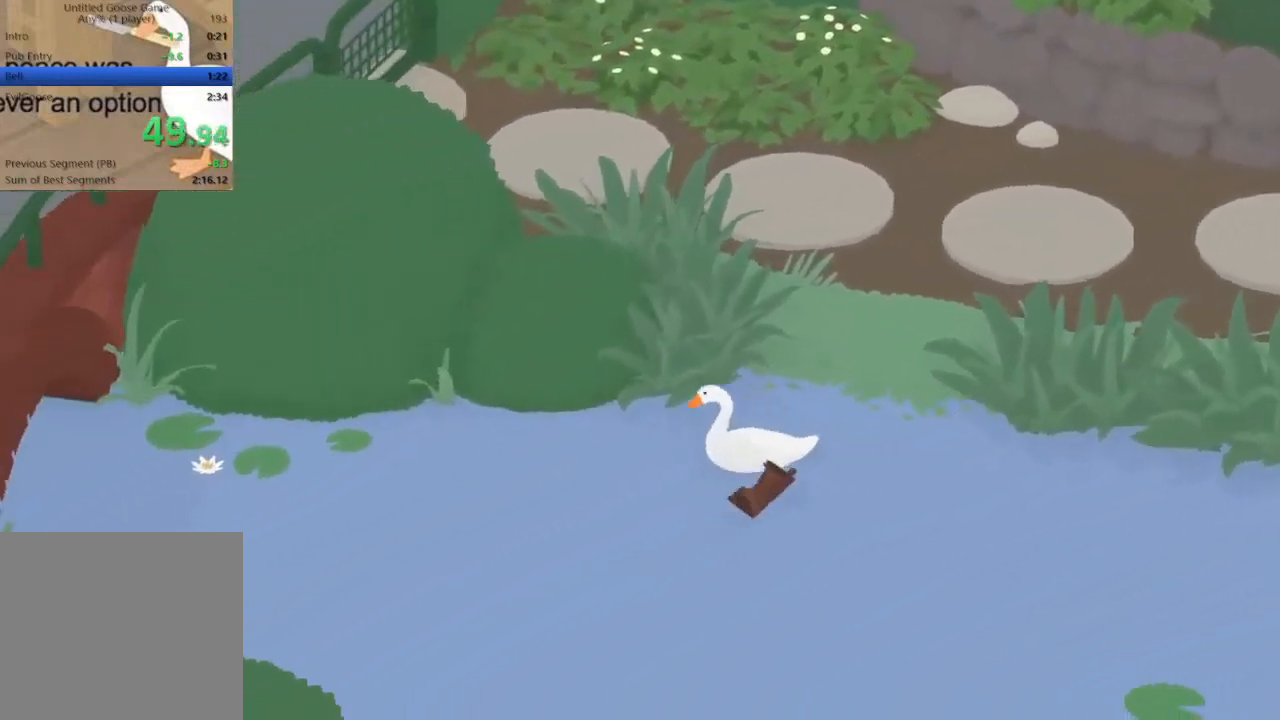
{"buttons": ["R2"], "left_stick": "left", "events": []}
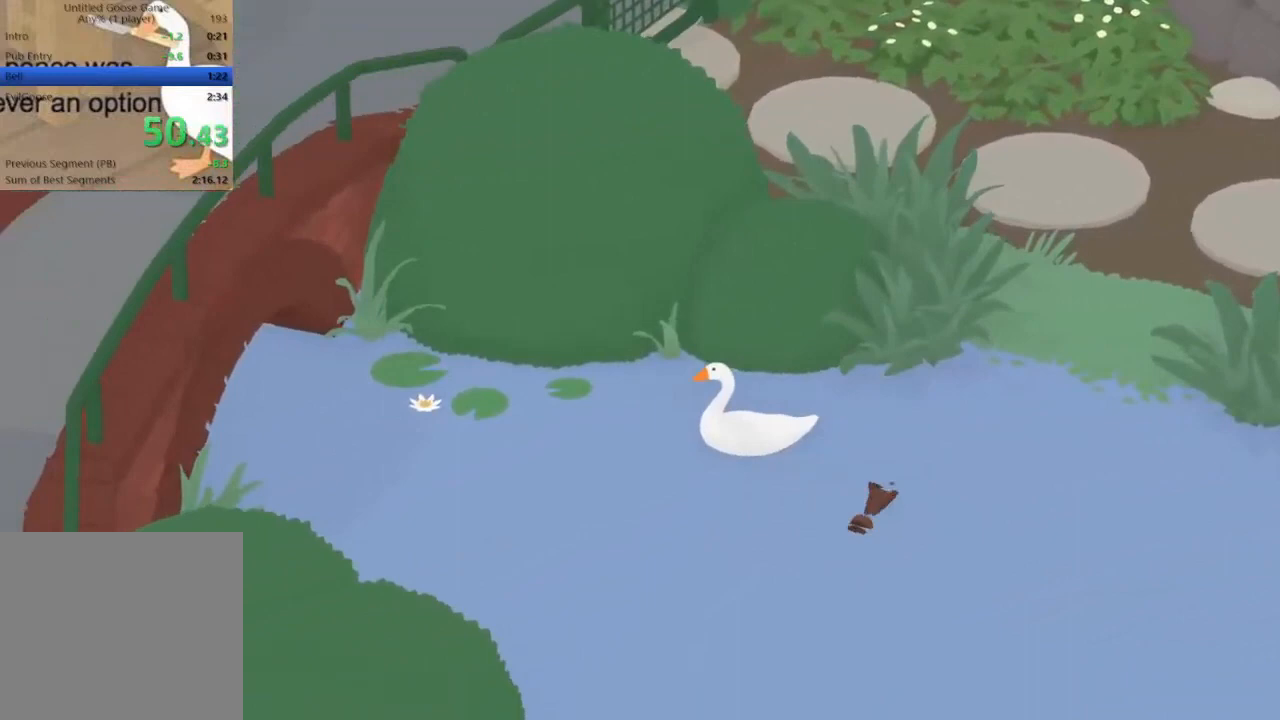
{"buttons": ["R2"], "left_stick": "left", "events": []}
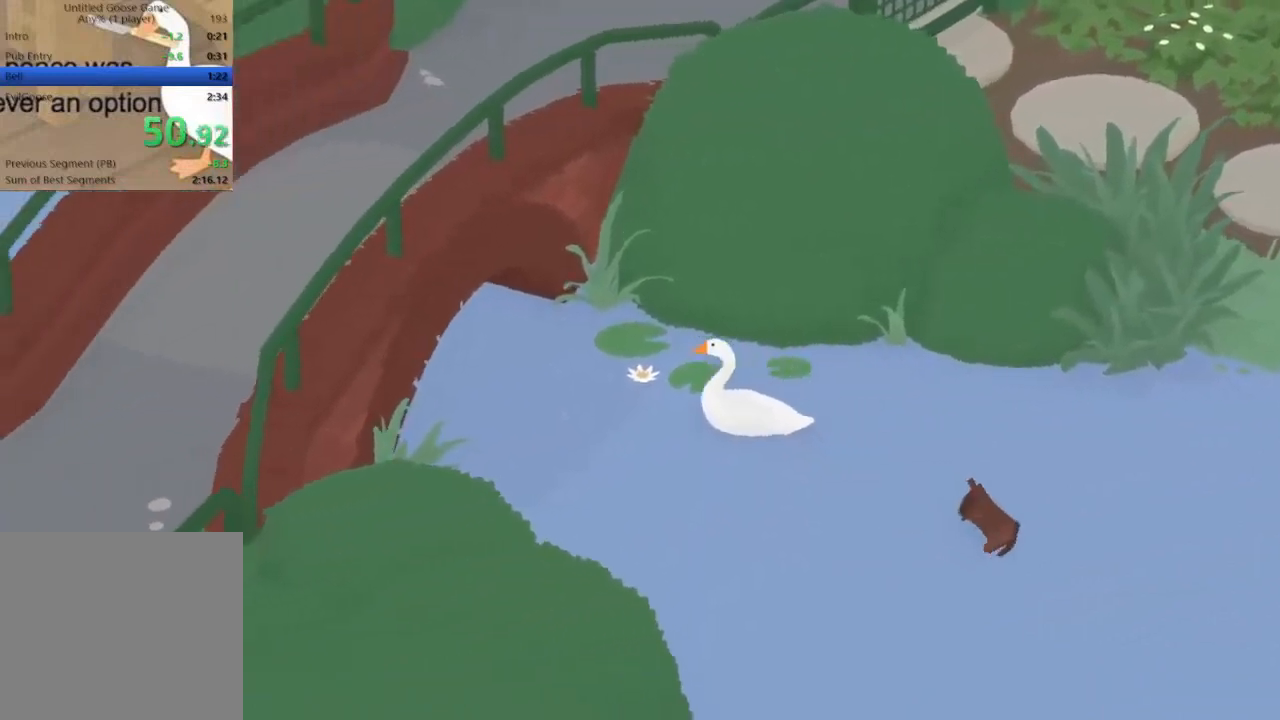
{"buttons": ["R2"], "left_stick": "up-left", "events": [[67, "left_stick", "up-left"], [400, "R2", "up"], [500, "R2", "down"]]}
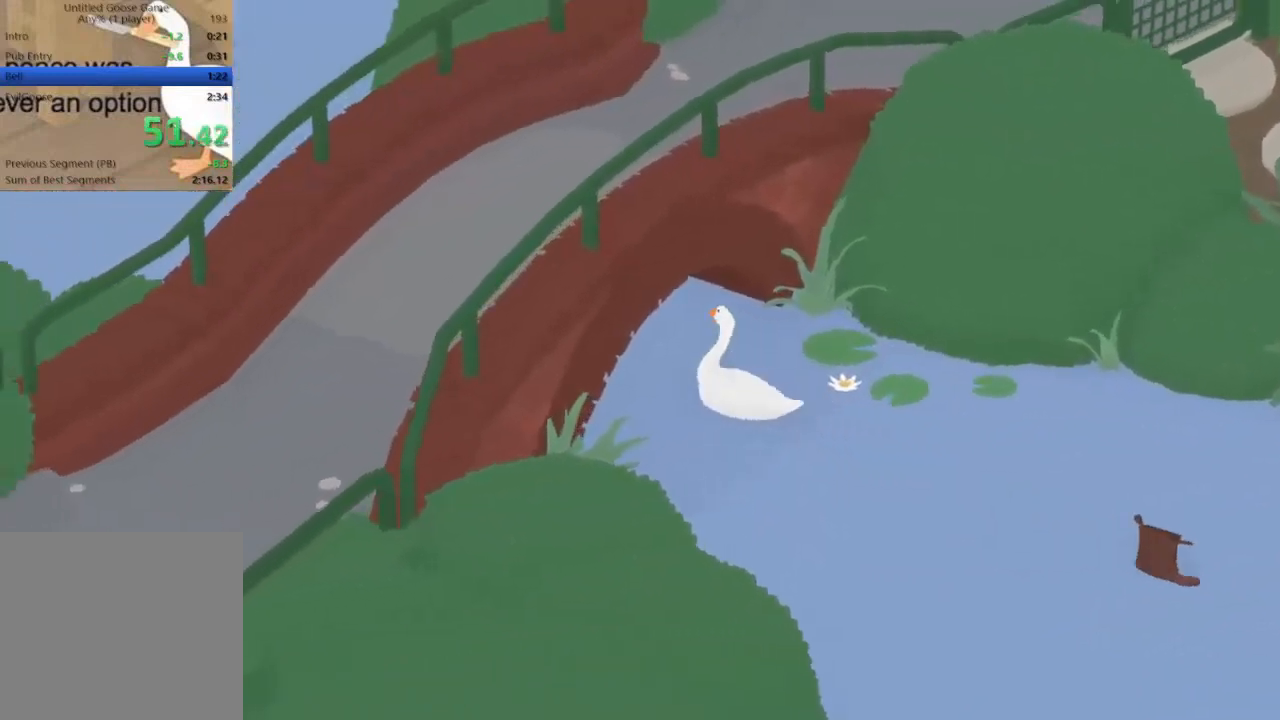
{"buttons": ["R2"], "left_stick": "up-left", "events": []}
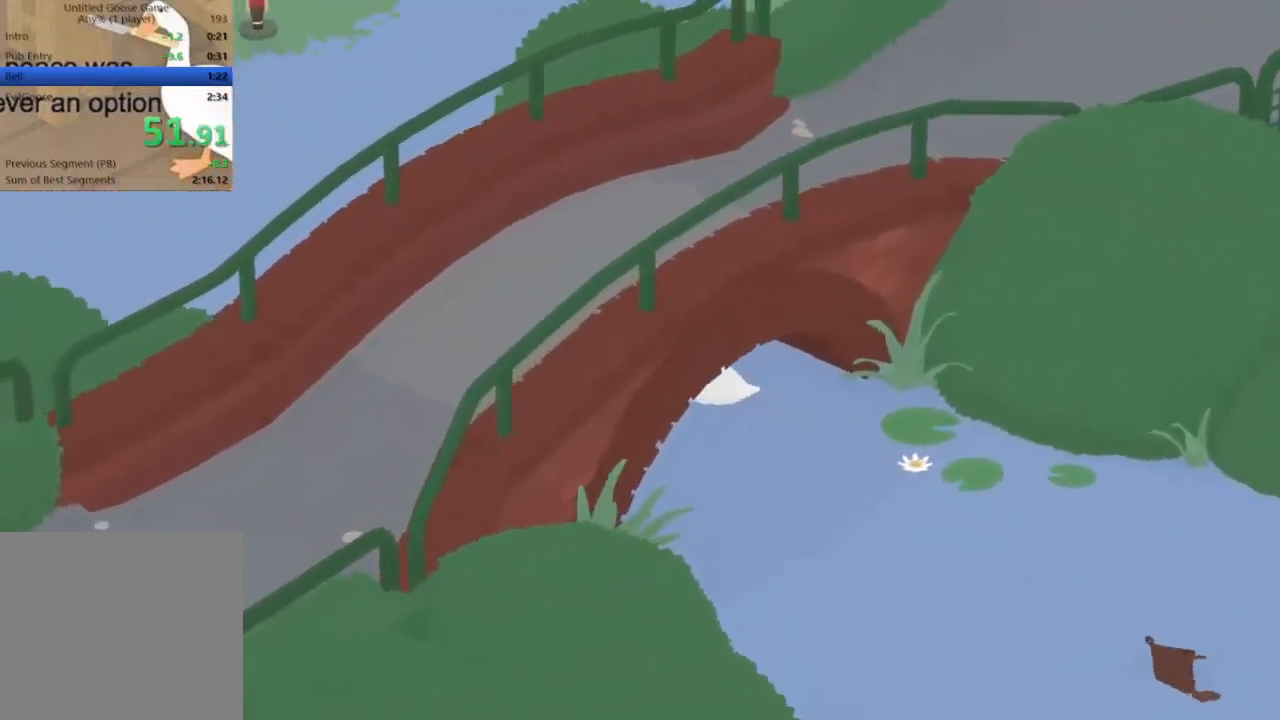
{"buttons": ["R2"], "left_stick": "up-left", "events": []}
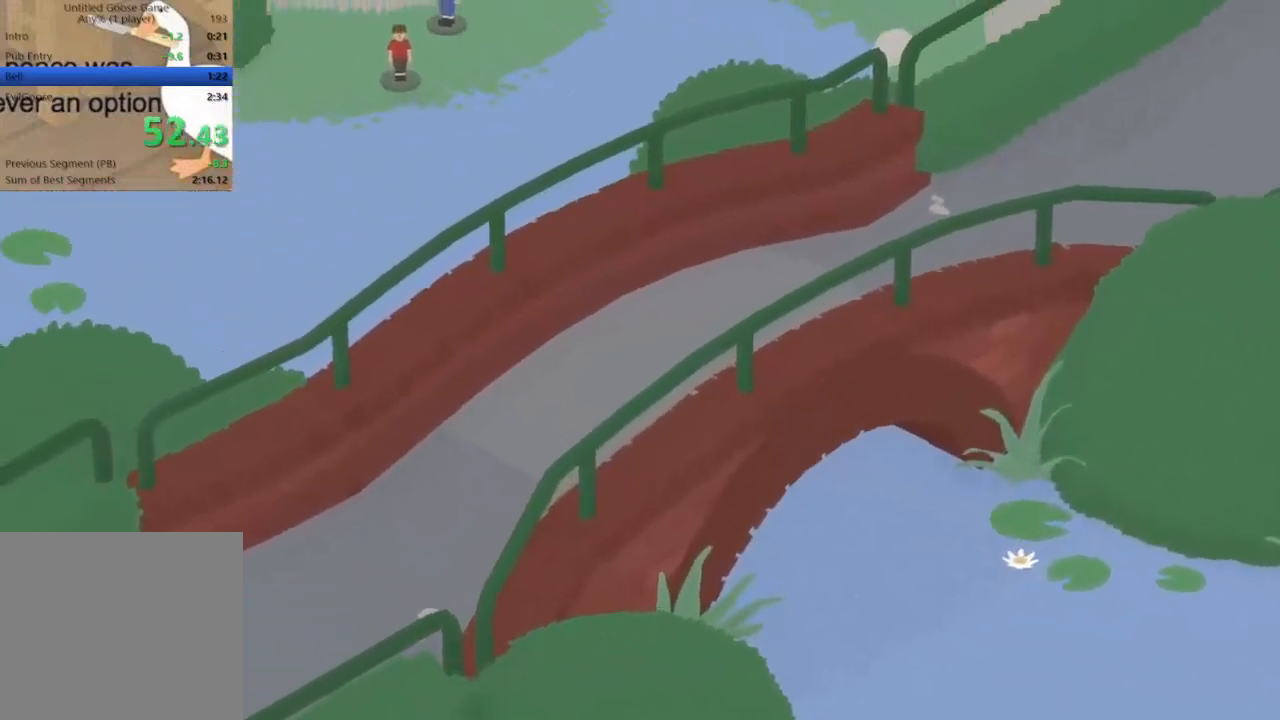
{"buttons": ["L2", "R2"], "left_stick": "up-left", "events": [[433, "L2", "down"]]}
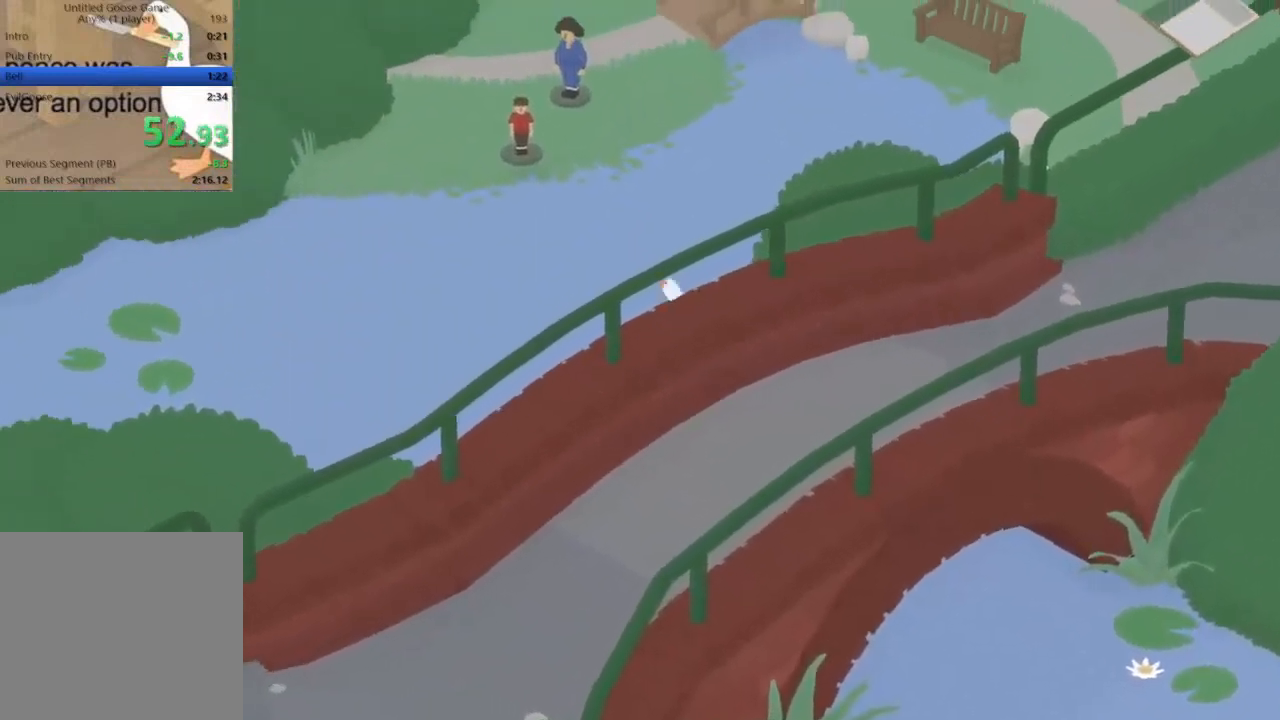
{"buttons": ["L2", "R2"], "left_stick": "up-left", "events": []}
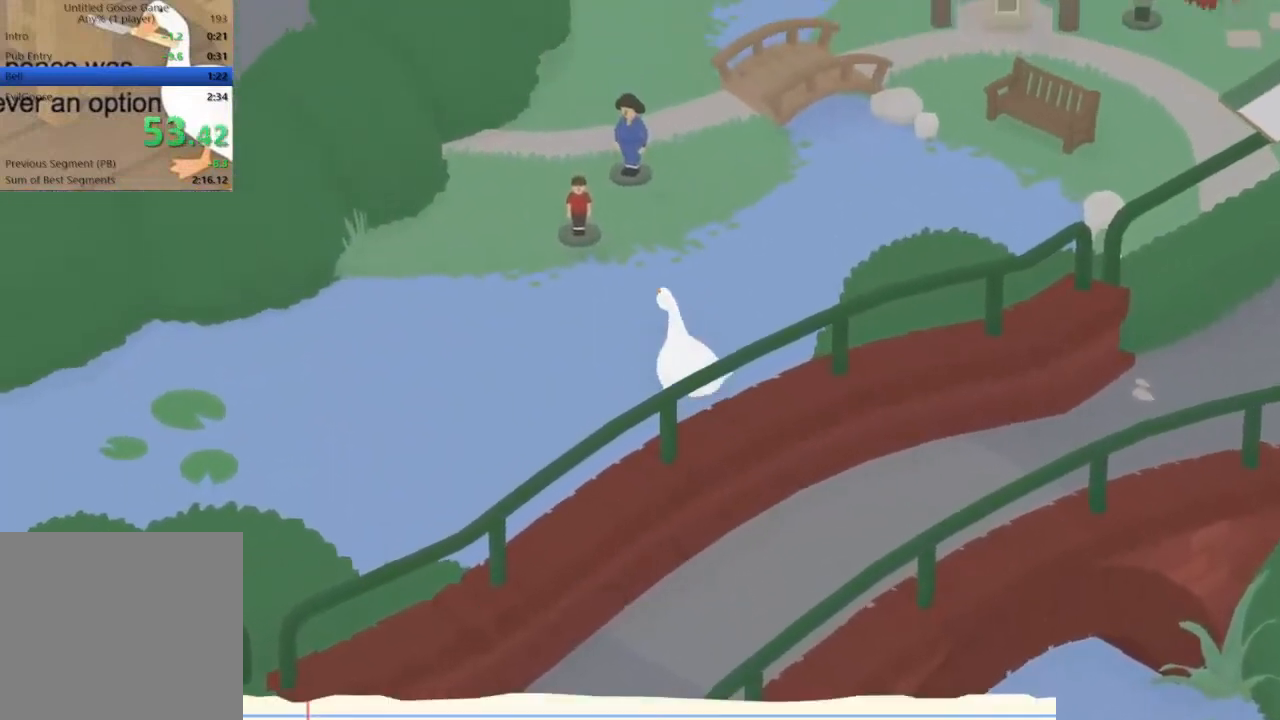
{"buttons": ["L2", "R2"], "left_stick": "up", "events": [[200, "left_stick", "up"], [400, "A", "down"], [500, "A", "up"]]}
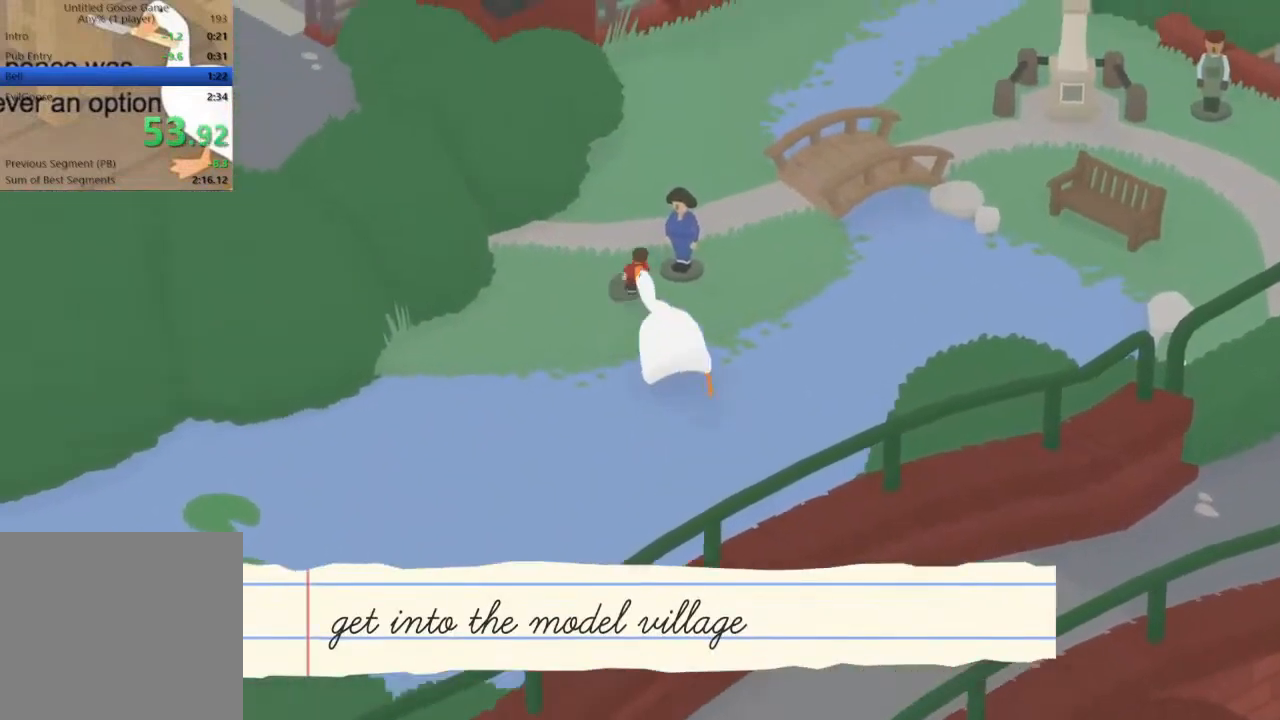
{"buttons": ["L2", "R2"], "left_stick": "up", "events": []}
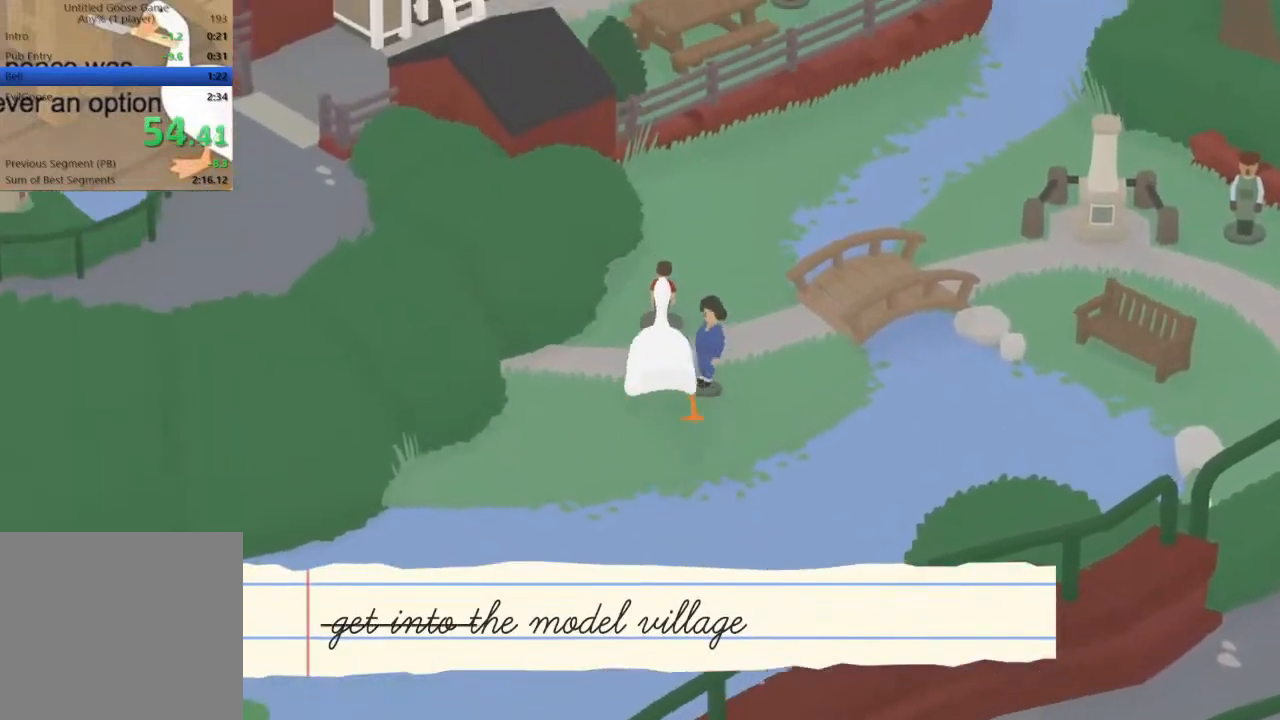
{"buttons": ["L2", "R2"], "left_stick": "up", "events": []}
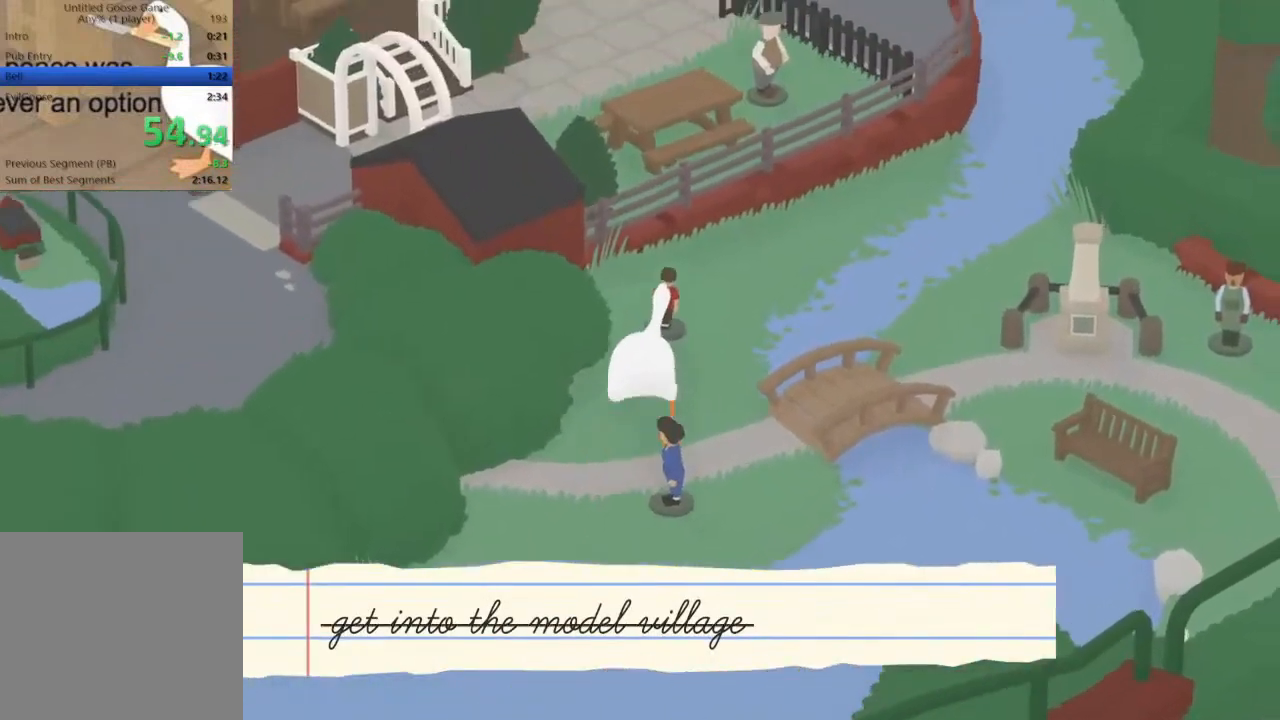
{"buttons": ["A", "L2", "R2"], "left_stick": "up", "events": [[267, "A", "down"], [367, "A", "up"], [467, "A", "down"]]}
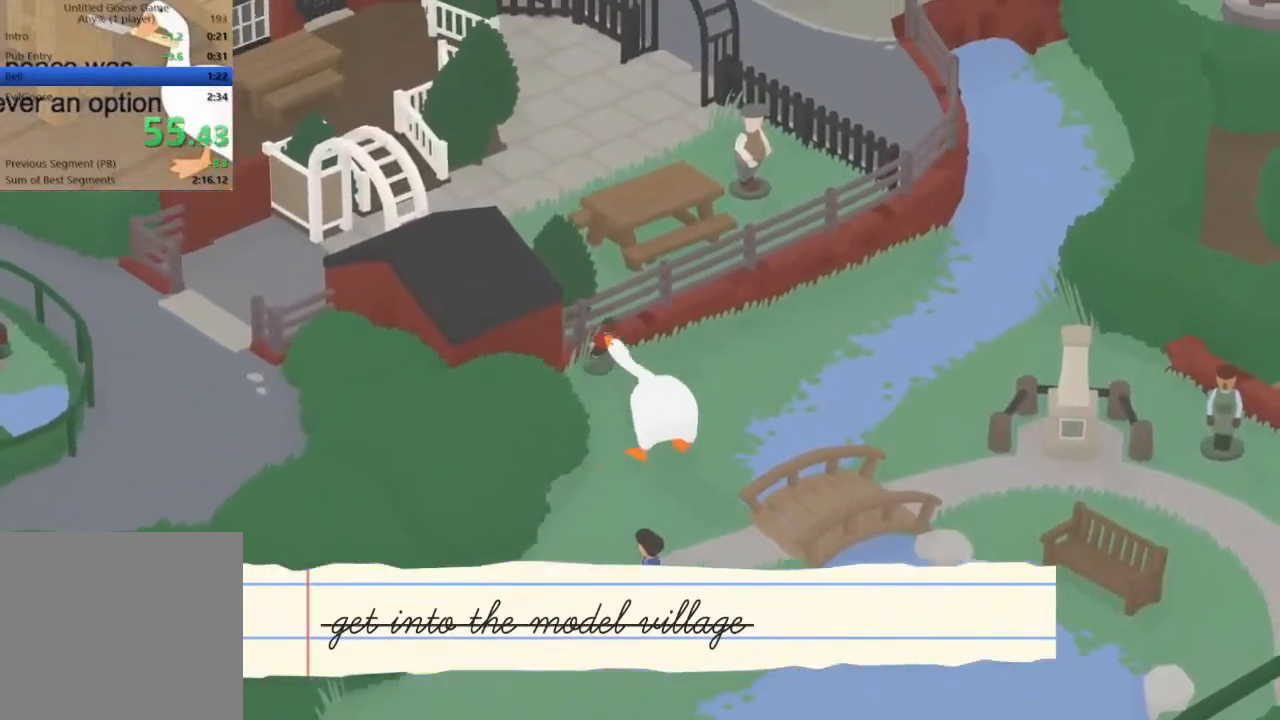
{"buttons": ["A", "L2", "R2"], "left_stick": "up", "events": [[33, "A", "up"], [267, "A", "down"], [333, "A", "up"], [467, "A", "down"]]}
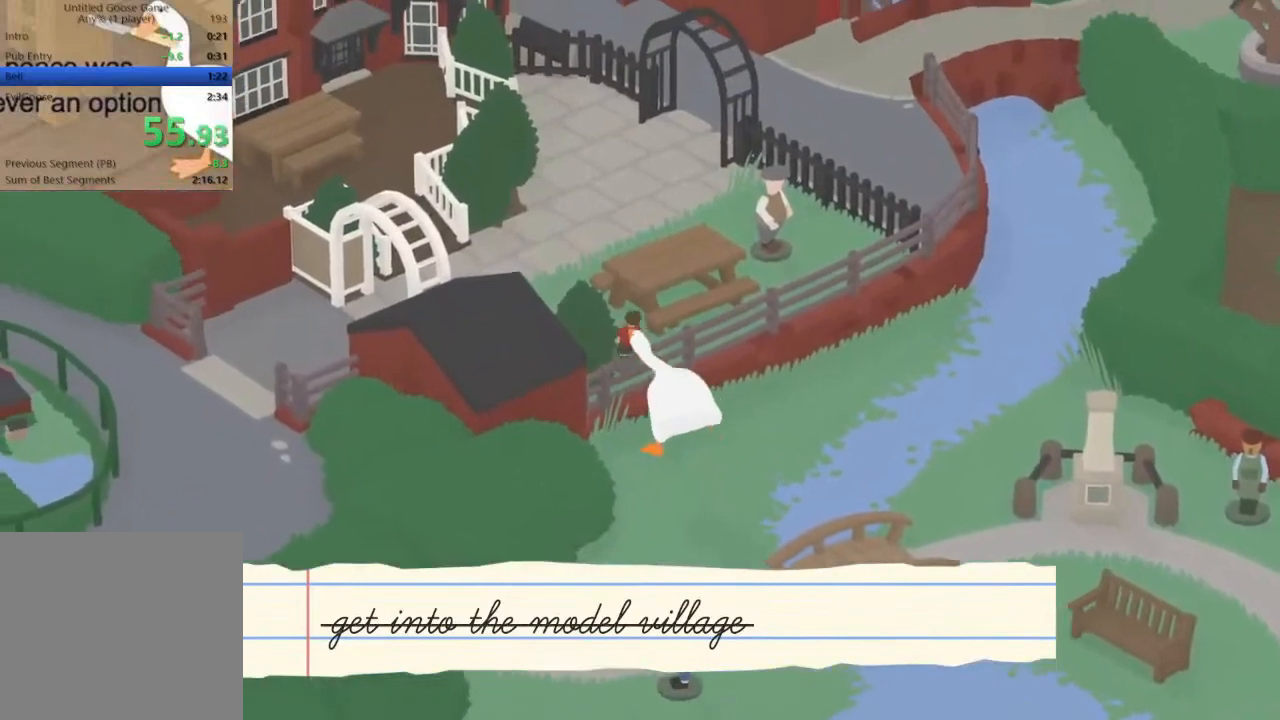
{"buttons": ["L2", "R2"], "left_stick": "up-left", "events": [[33, "A", "up"], [233, "A", "down"], [300, "A", "up"], [333, "left_stick", "up-left"], [367, "A", "down"], [467, "A", "up"]]}
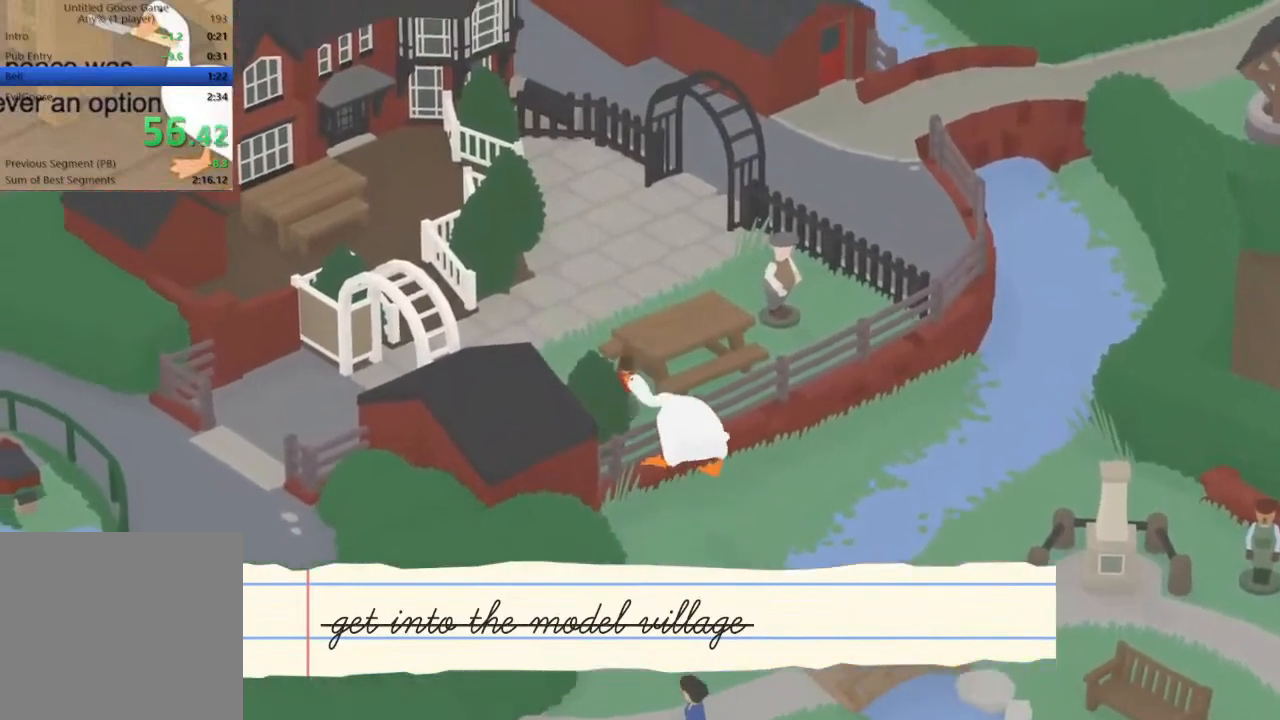
{"buttons": ["L2"], "left_stick": "up-left", "events": [[433, "R2", "up"]]}
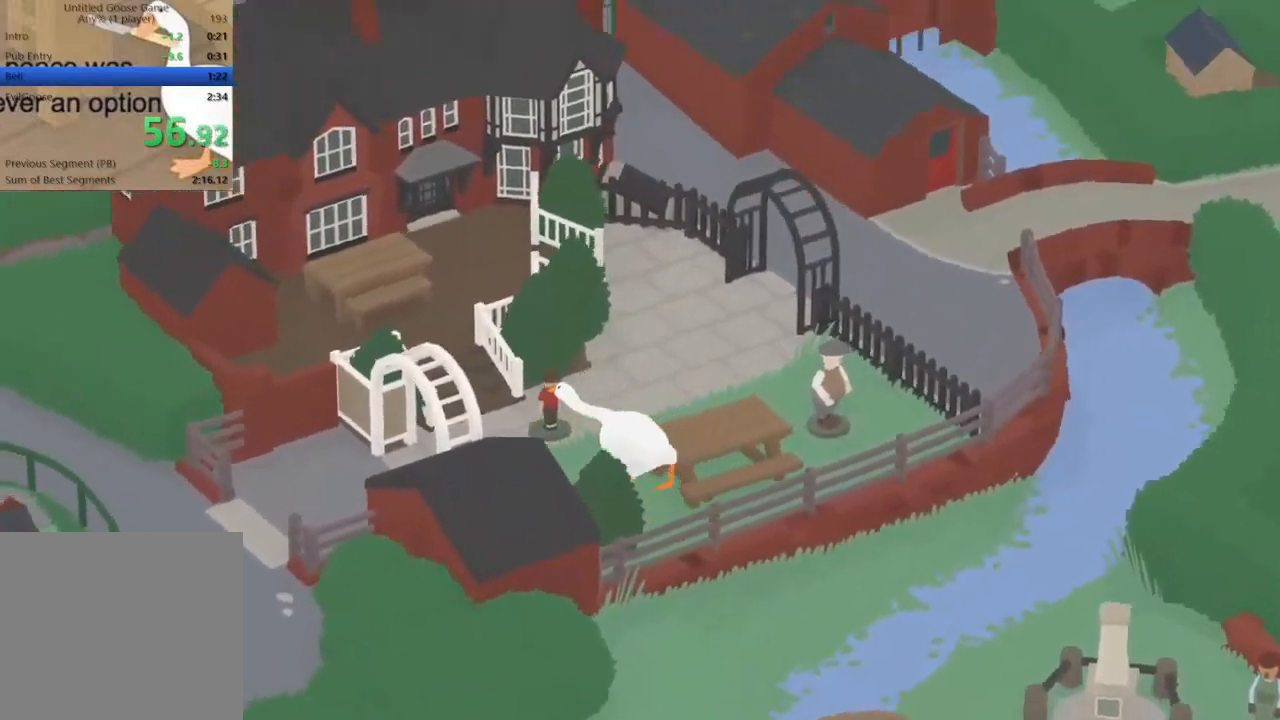
{"buttons": ["L2", "R2"], "left_stick": "down-left", "events": [[67, "left_stick", "down-left"], [100, "R2", "down"], [233, "R2", "up"], [267, "R2", "down"]]}
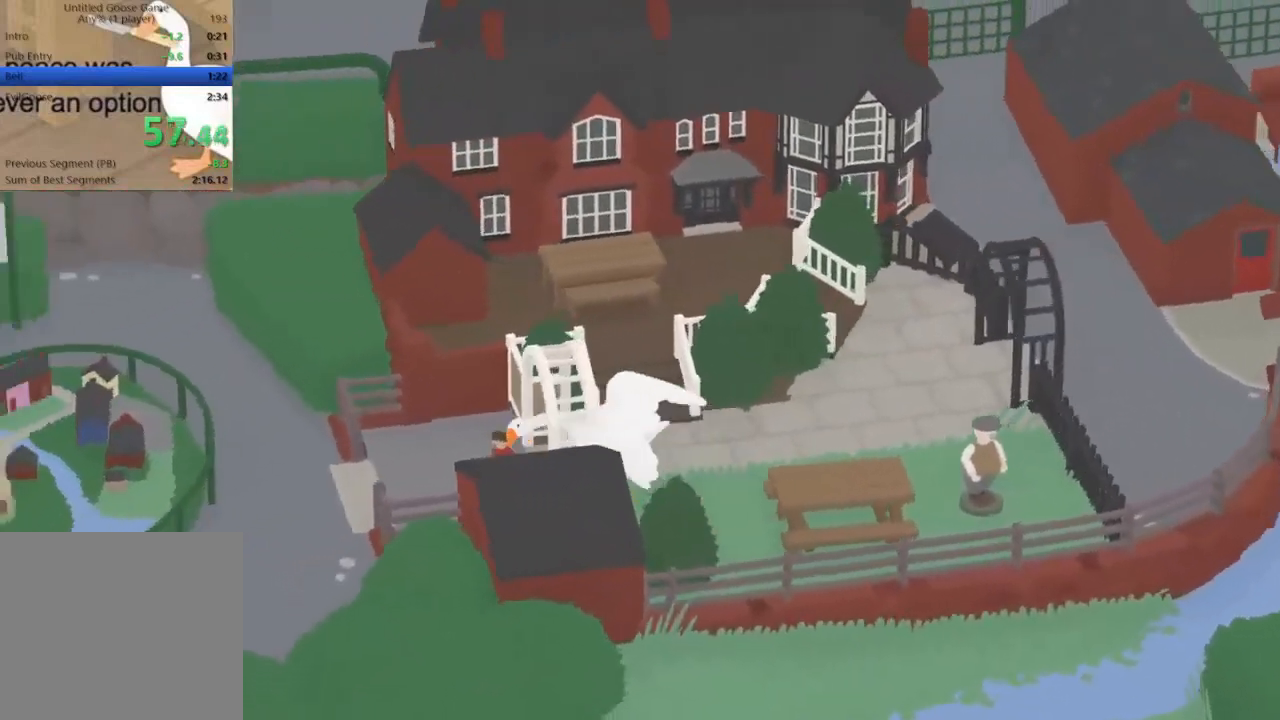
{"buttons": ["L2", "R2"], "left_stick": "left", "events": [[133, "left_stick", "left"]]}
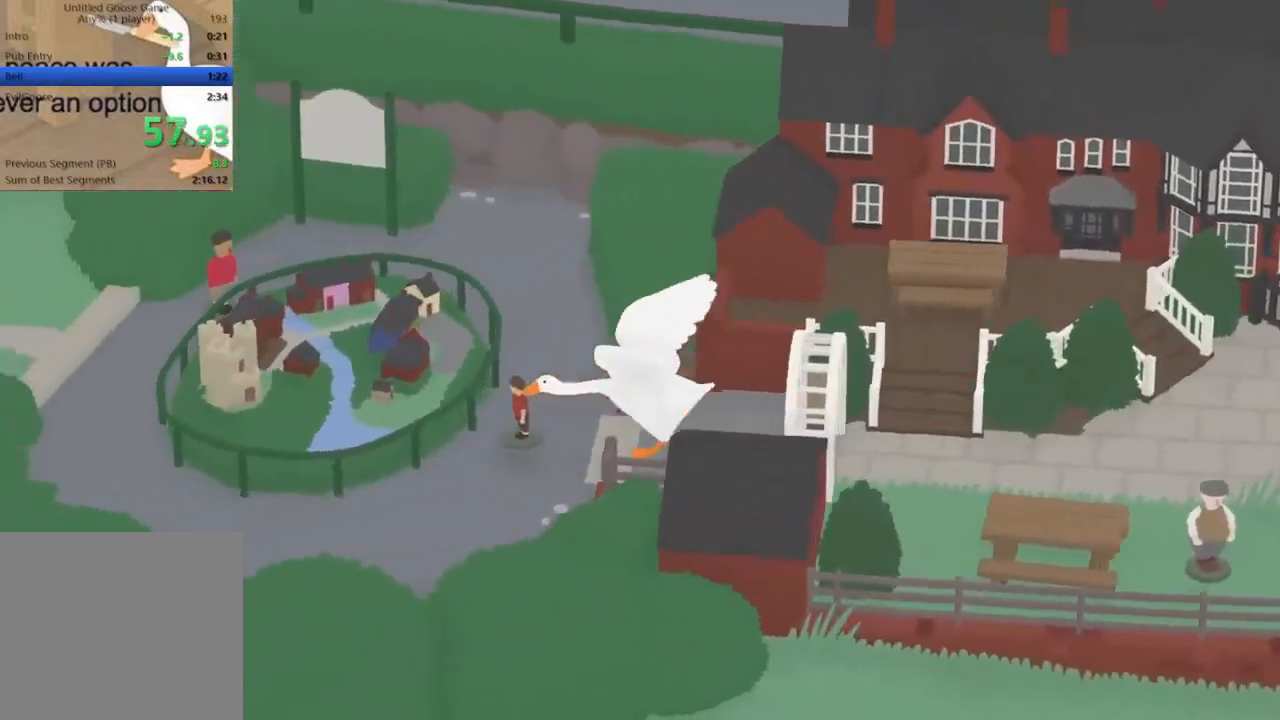
{"buttons": ["A", "L2", "R2"], "left_stick": "up-left", "events": [[33, "A", "down"], [33, "left_stick", "up-left"], [167, "A", "up"], [200, "A", "down"], [300, "A", "up"], [500, "A", "down"]]}
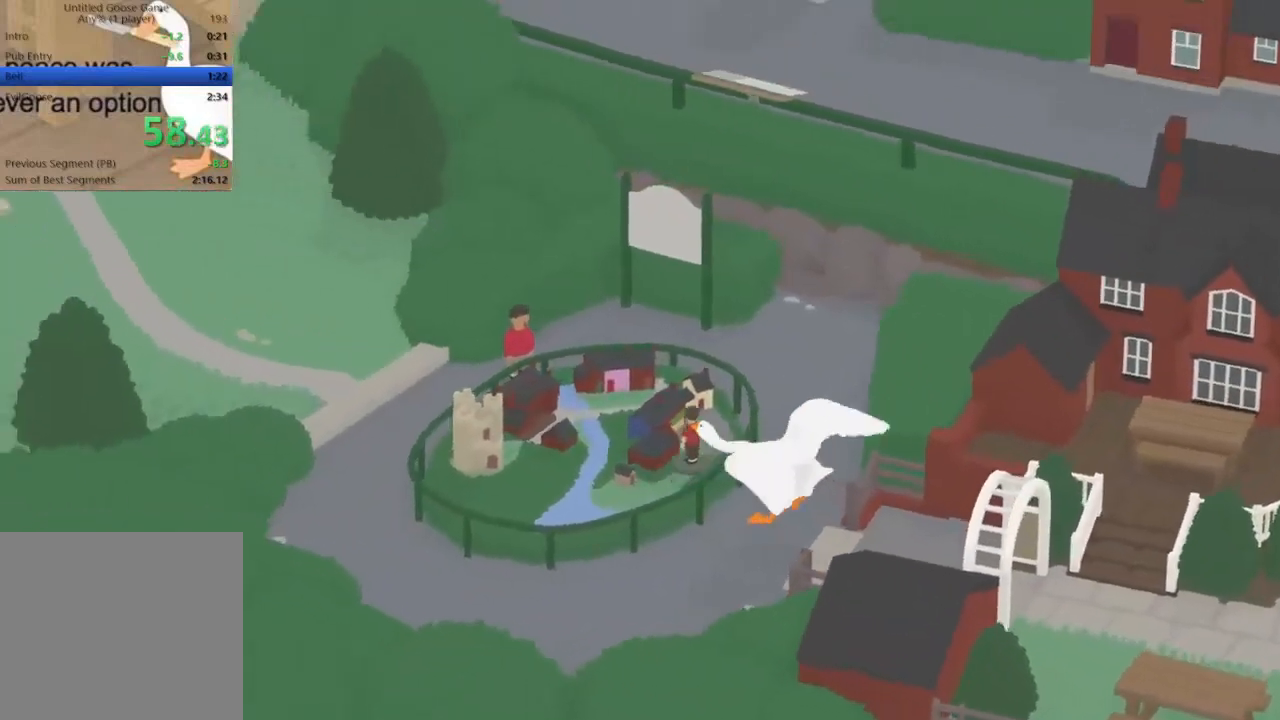
{"buttons": ["L2", "R2"], "left_stick": "up-left", "events": [[100, "A", "up"], [167, "A", "down"], [267, "A", "up"]]}
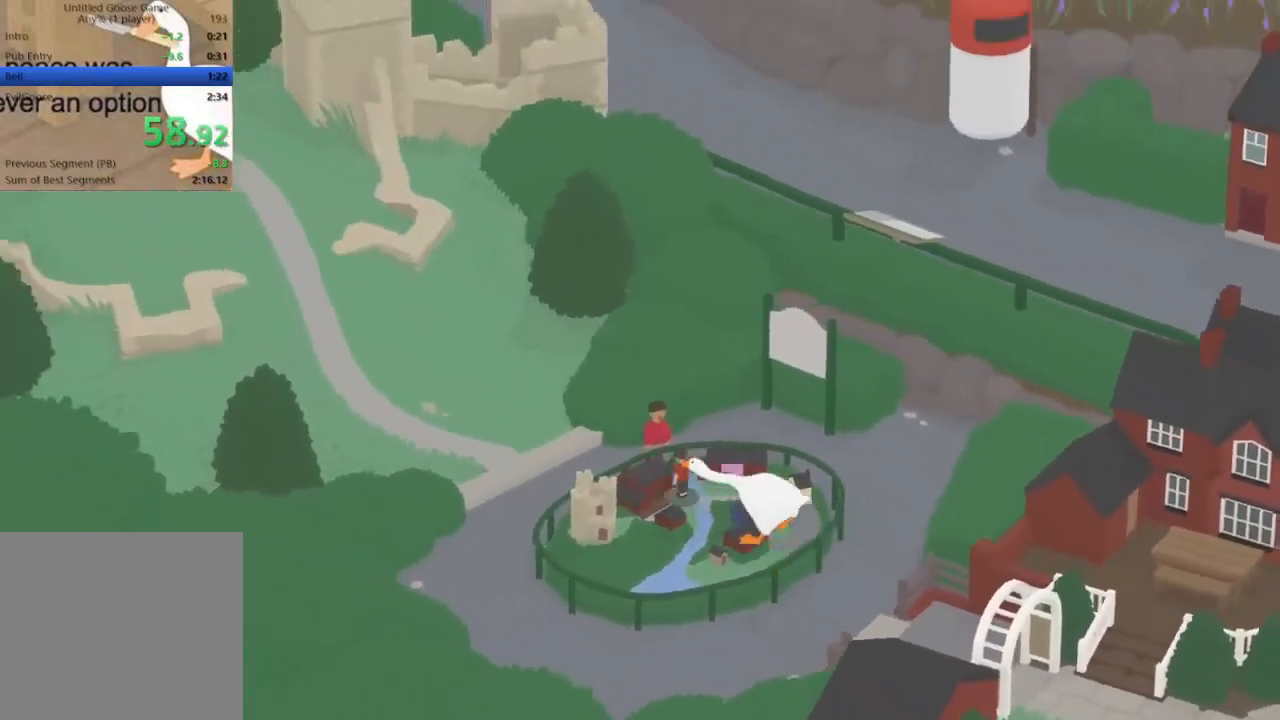
{"buttons": ["R2"], "left_stick": "up-left", "events": [[167, "L2", "up"]]}
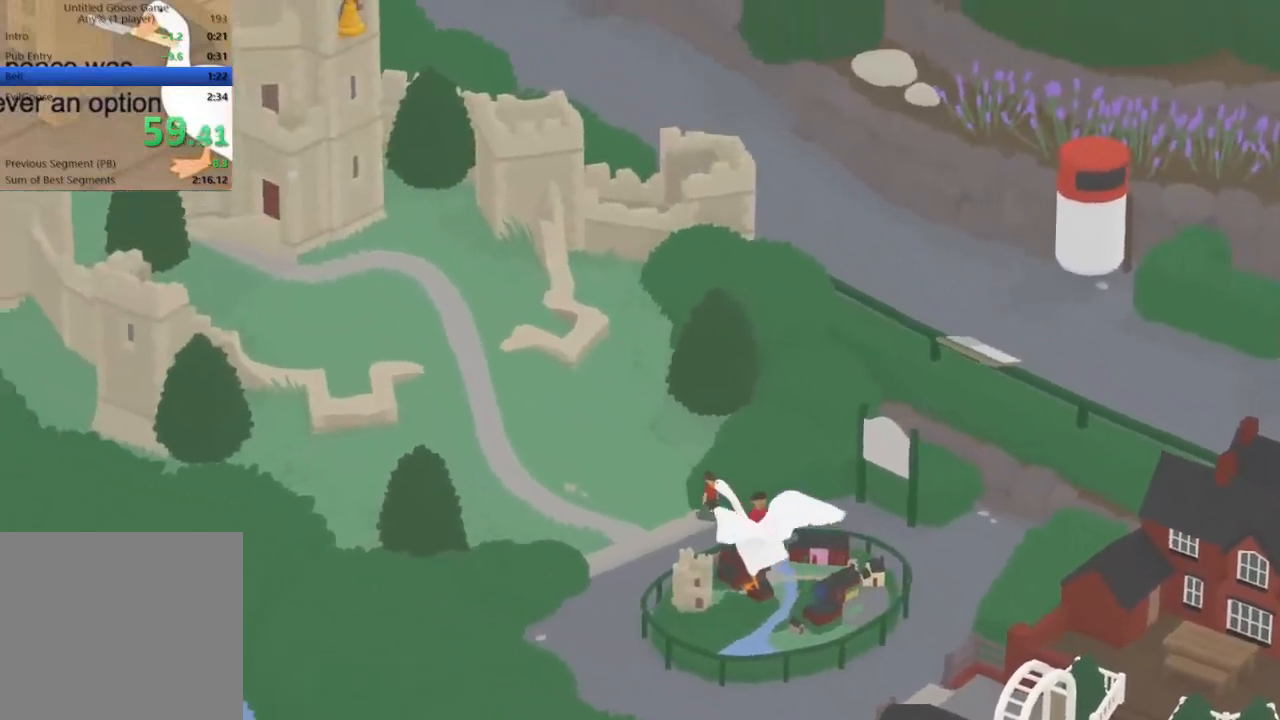
{"buttons": ["R2"], "left_stick": "up-left", "events": []}
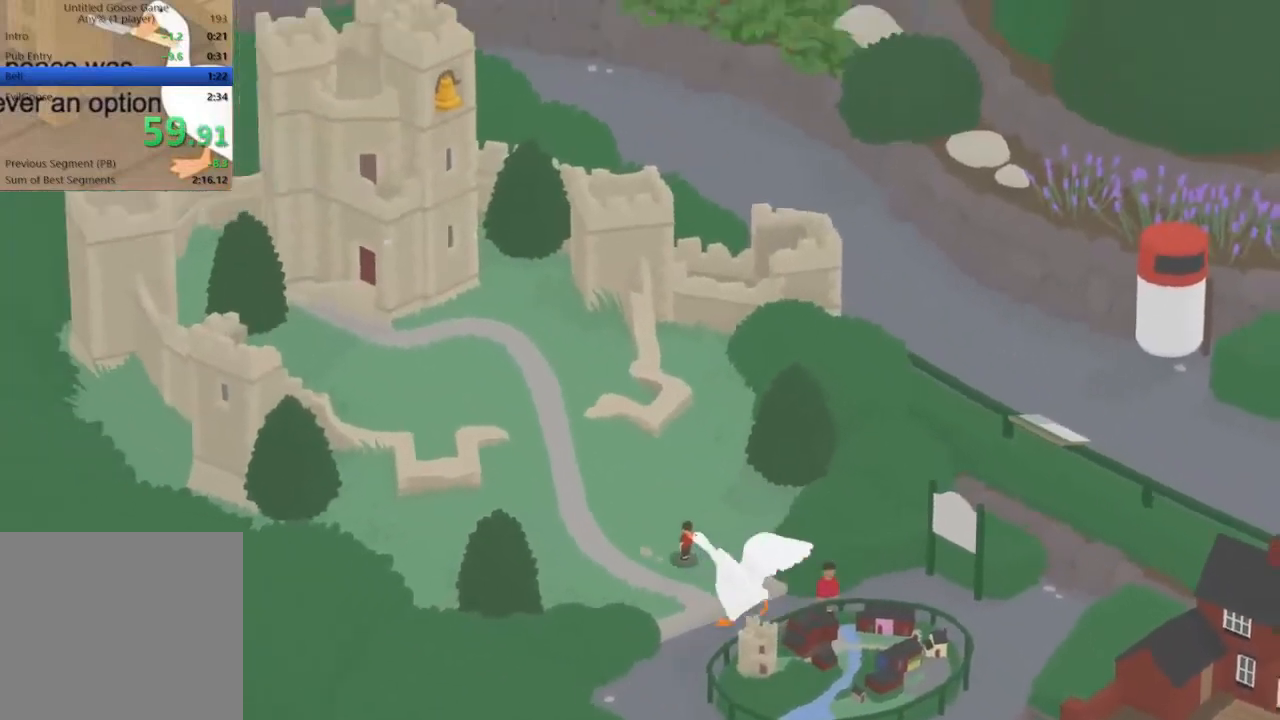
{"buttons": ["L2", "R2"], "left_stick": "up-left", "events": [[133, "L2", "down"]]}
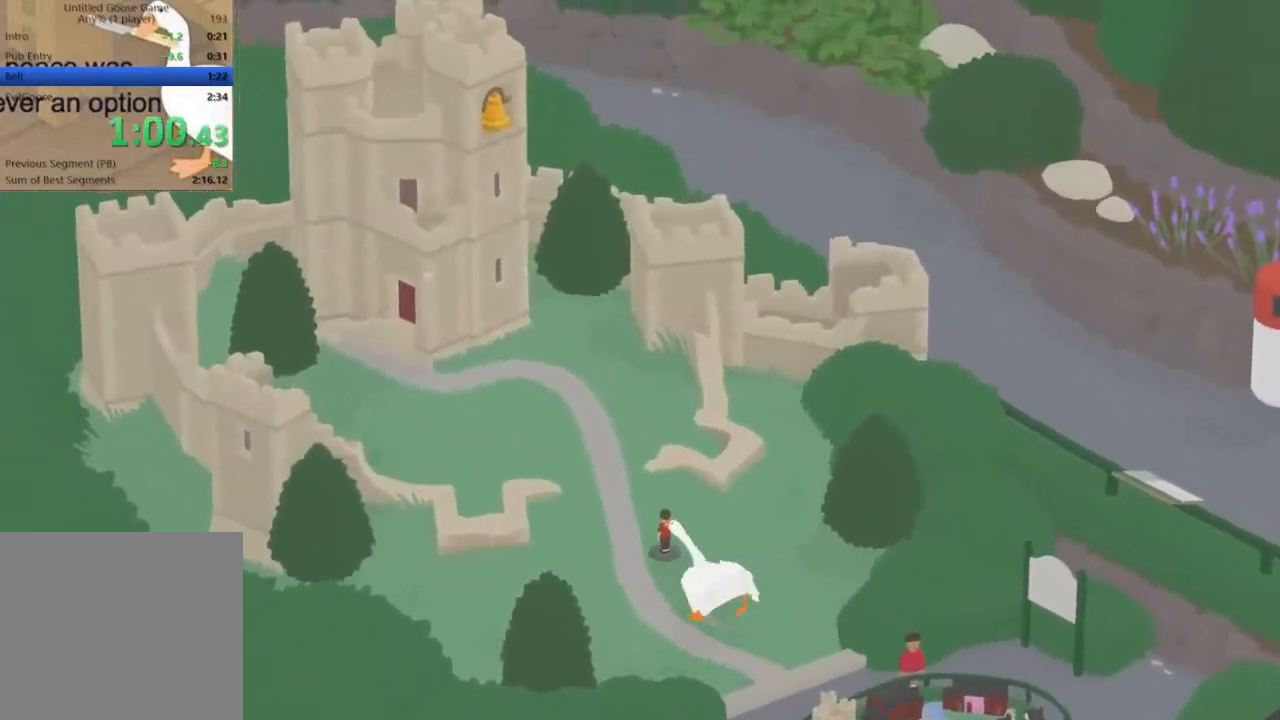
{"buttons": ["L2", "R2"], "left_stick": "up-left", "events": []}
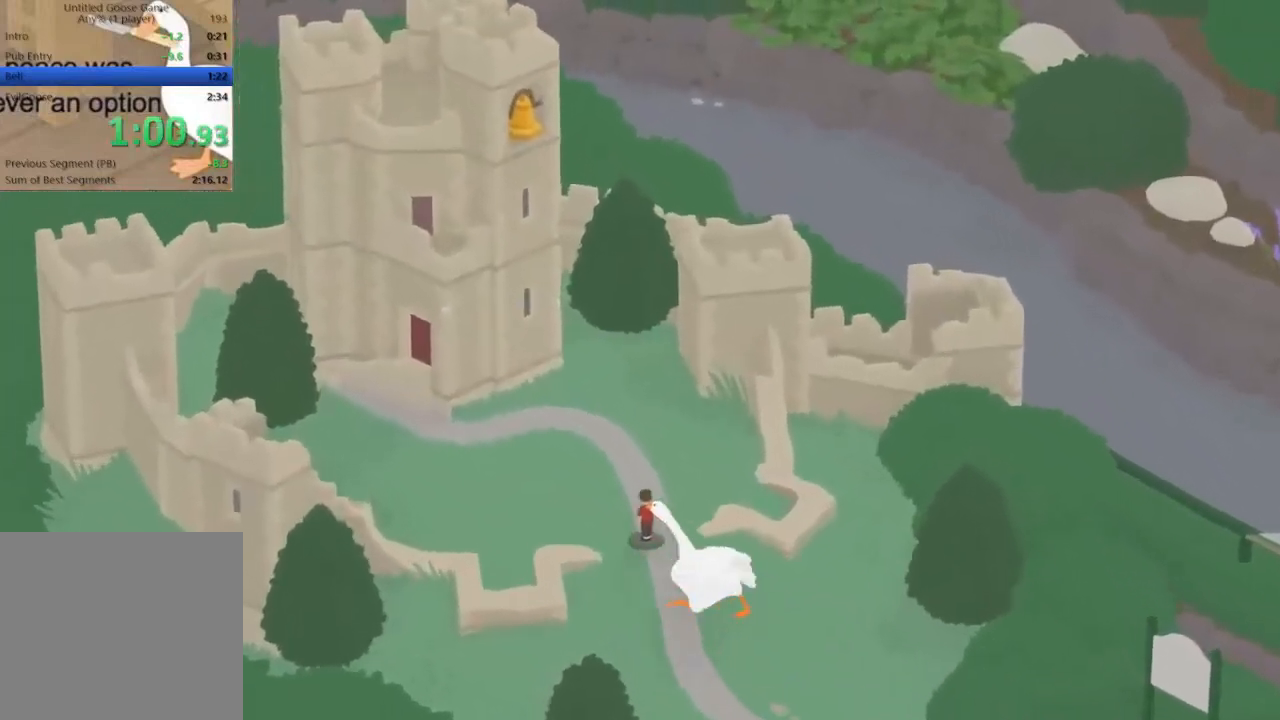
{"buttons": ["L2", "R2"], "left_stick": "up-left", "events": []}